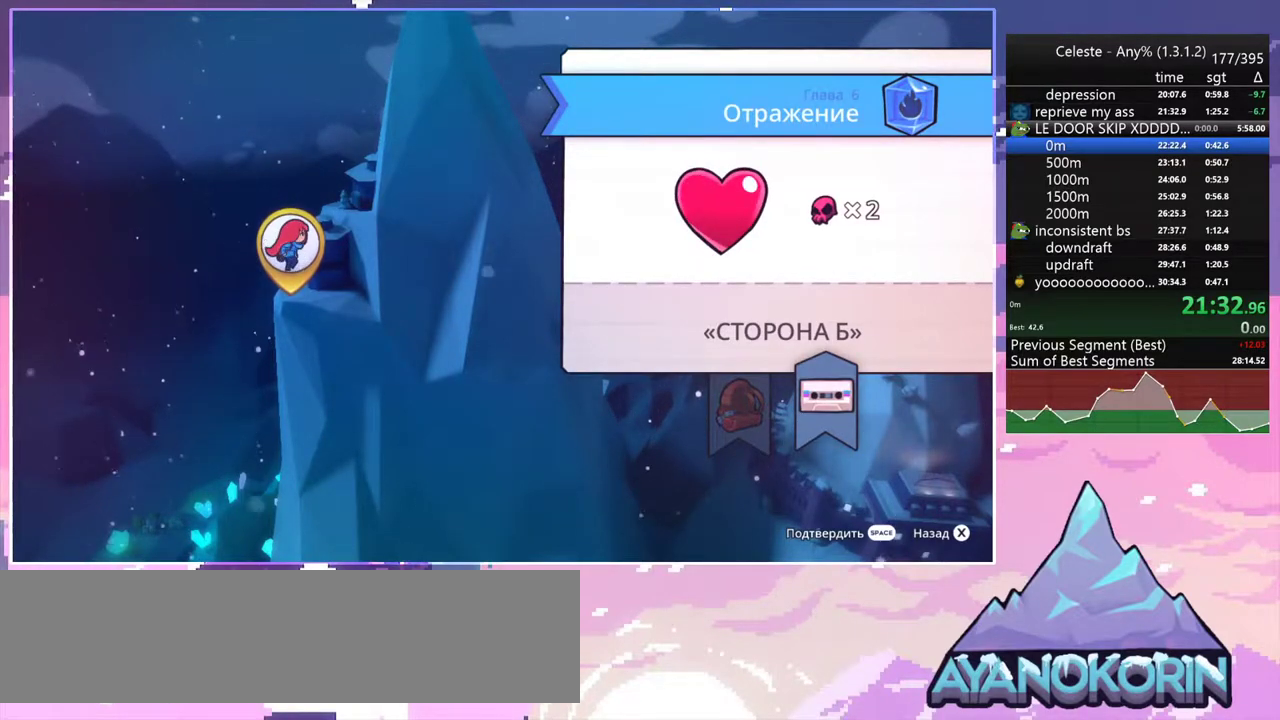
Gameplay with keyboard; each line is a JSON object with the keys held at the frame after it. "events" lists presses ("down") and releases ("up") of "dash", "down", "grab", "jump", "jump2", "left", "menu", "right", "skip" and "up" between this image and that frame as [ms after this image, input, new state], when the widget could be followed in between. No other keys are recorded. Mouse input is not recorded. Key names are as the overlay labels them; some are game actions (e.g. jump) rather than physical keys.
{"keys": [], "events": [[183, "grab", "down"], [283, "grab", "up"]]}
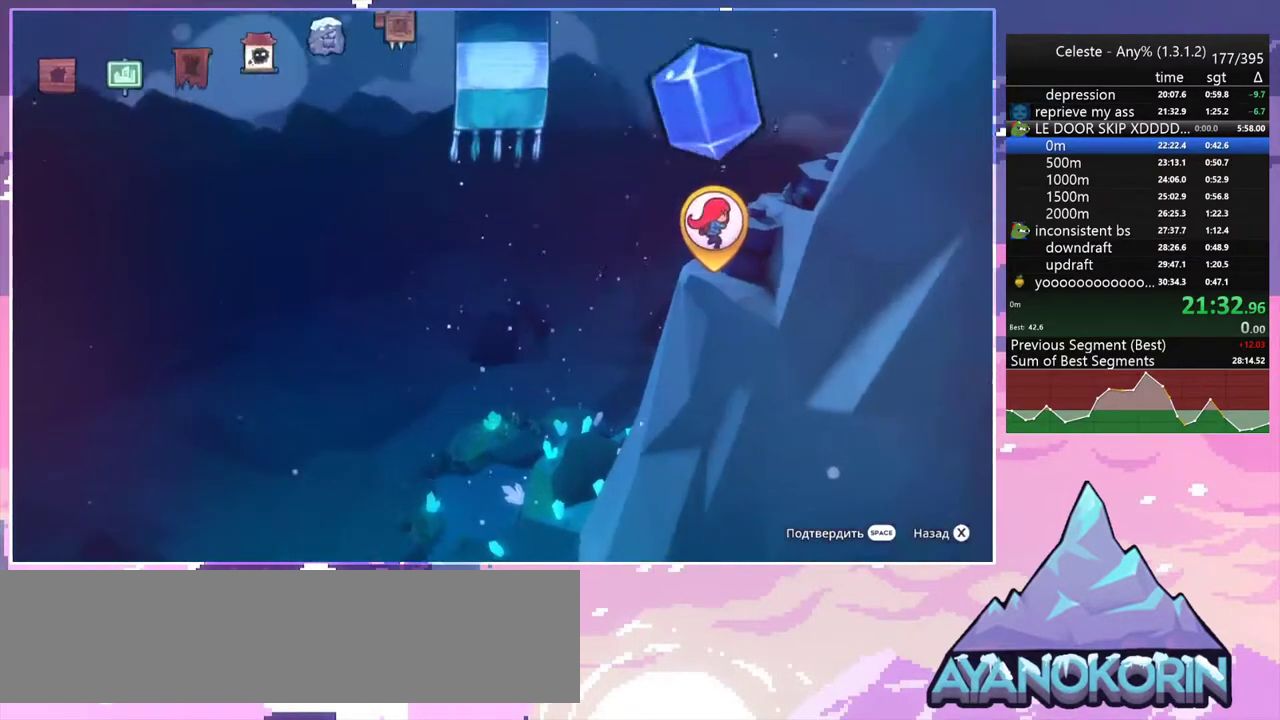
{"keys": [], "events": [[333, "right", "down"], [483, "right", "up"]]}
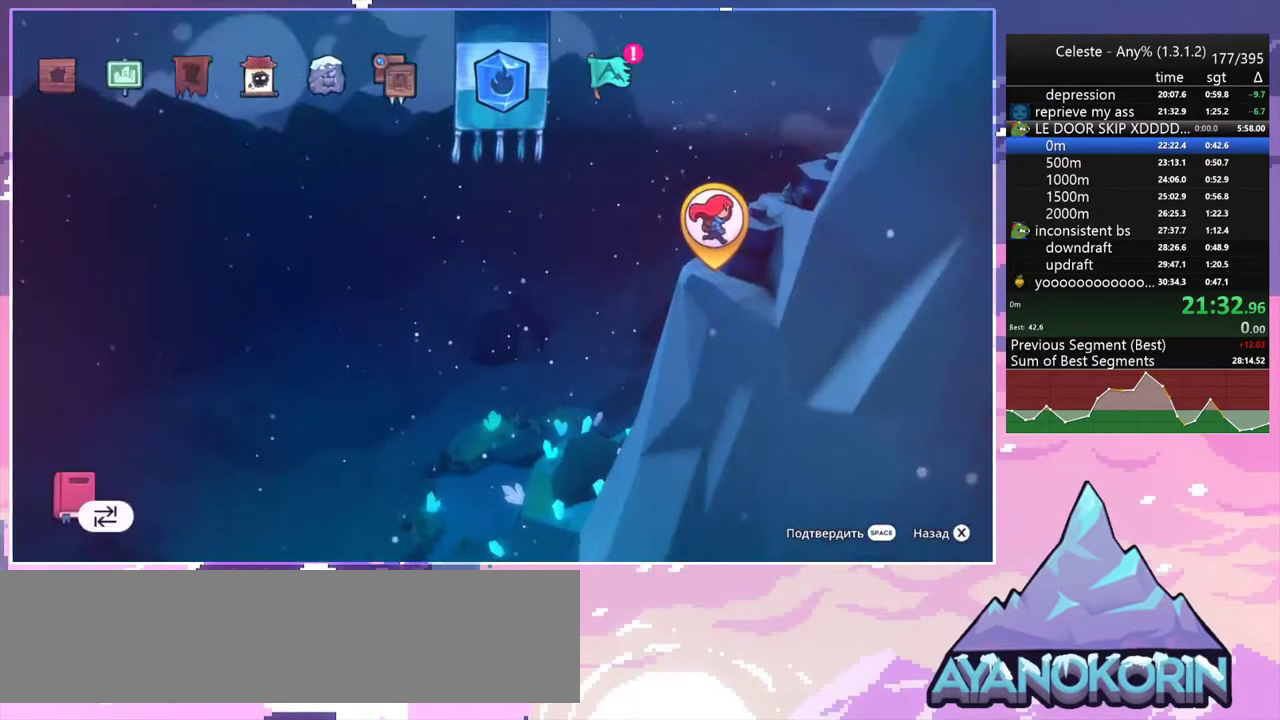
{"keys": [], "events": [[167, "right", "down"], [267, "right", "up"]]}
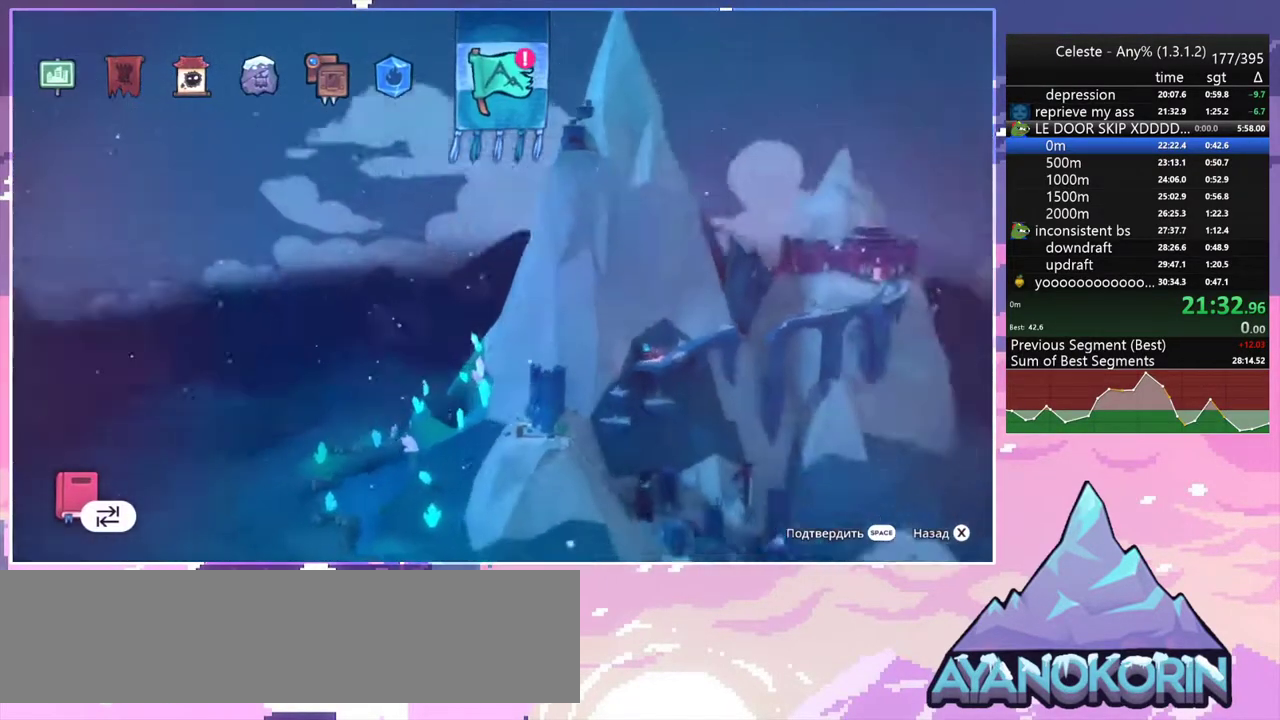
{"keys": [], "events": [[83, "jump2", "down"], [183, "jump2", "up"]]}